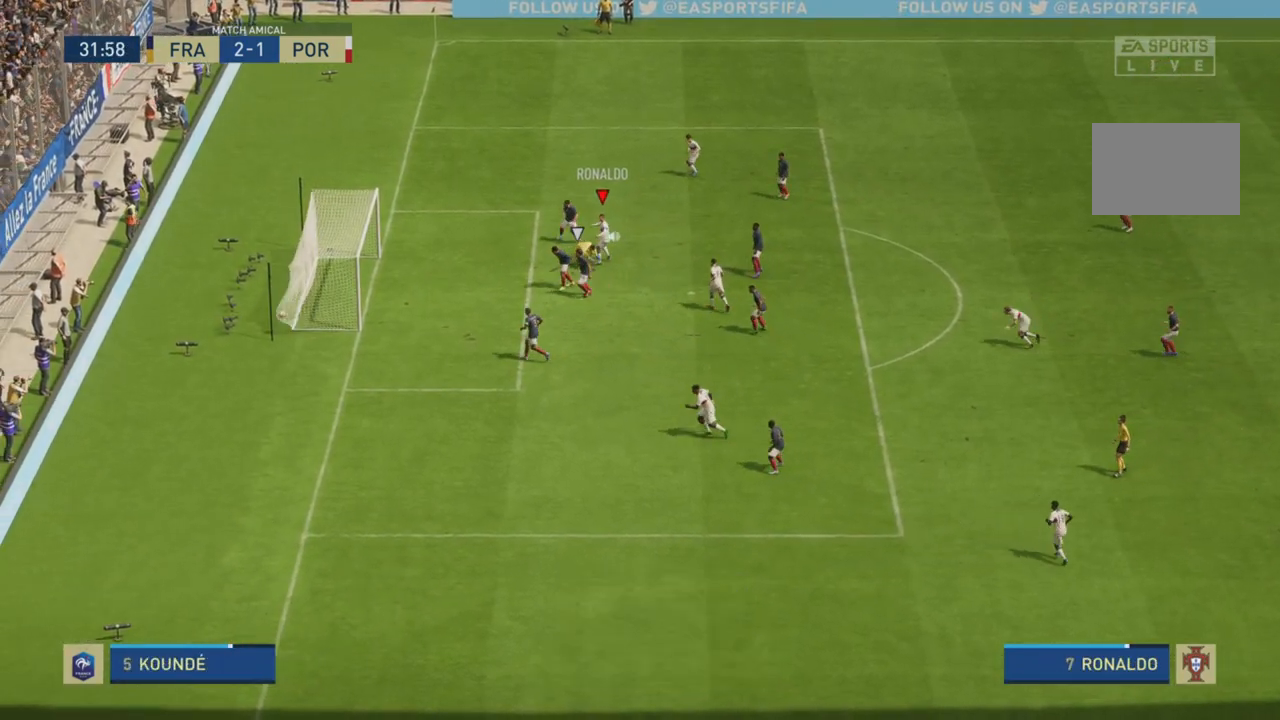
Gameplay with a controller (PlayStation layout); each line is a JSON object with the inputs held at the frame after it. "events" lists button and stick changes between this image and that frame as [ms after this image, input, new state], when the widget could be followed in between. Not read: L3 R3.
{"buttons": ["R2"], "left_stick": "up-left", "right_stick": "center", "events": [[267, "left_stick", "left"], [484, "left_stick", "up-left"]]}
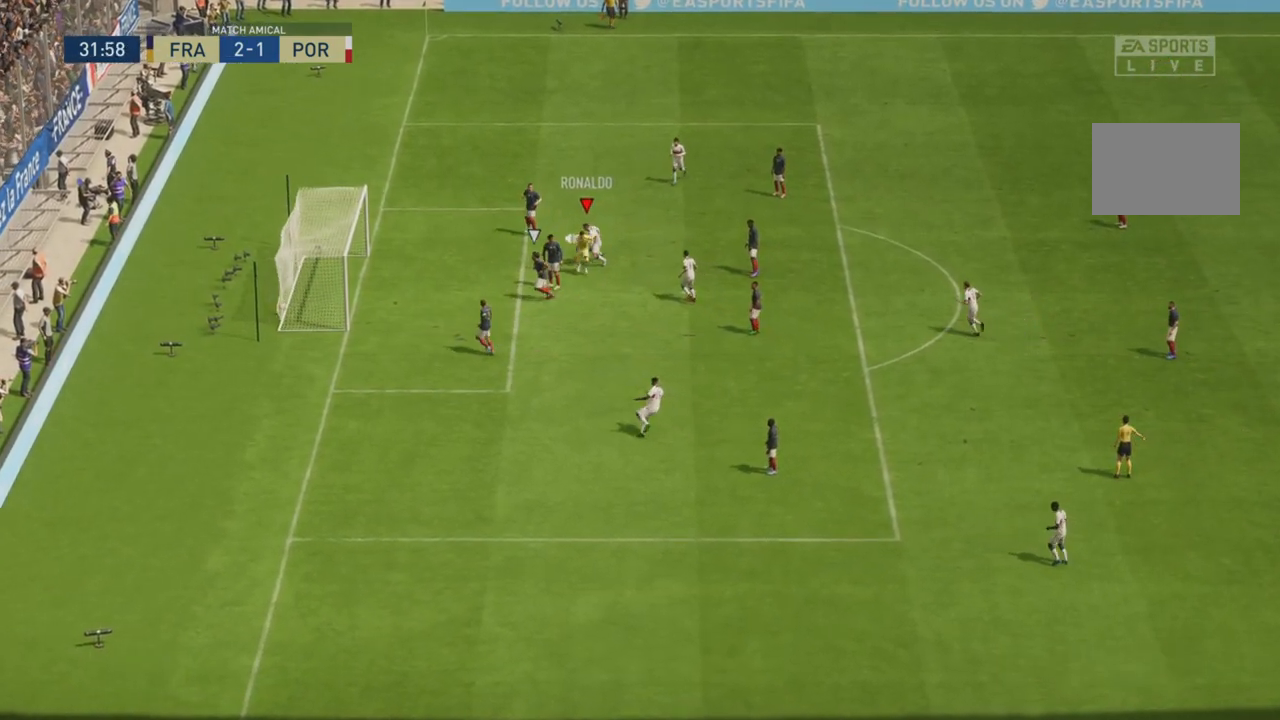
{"buttons": ["R2"], "left_stick": "up", "right_stick": "center", "events": [[417, "left_stick", "up"]]}
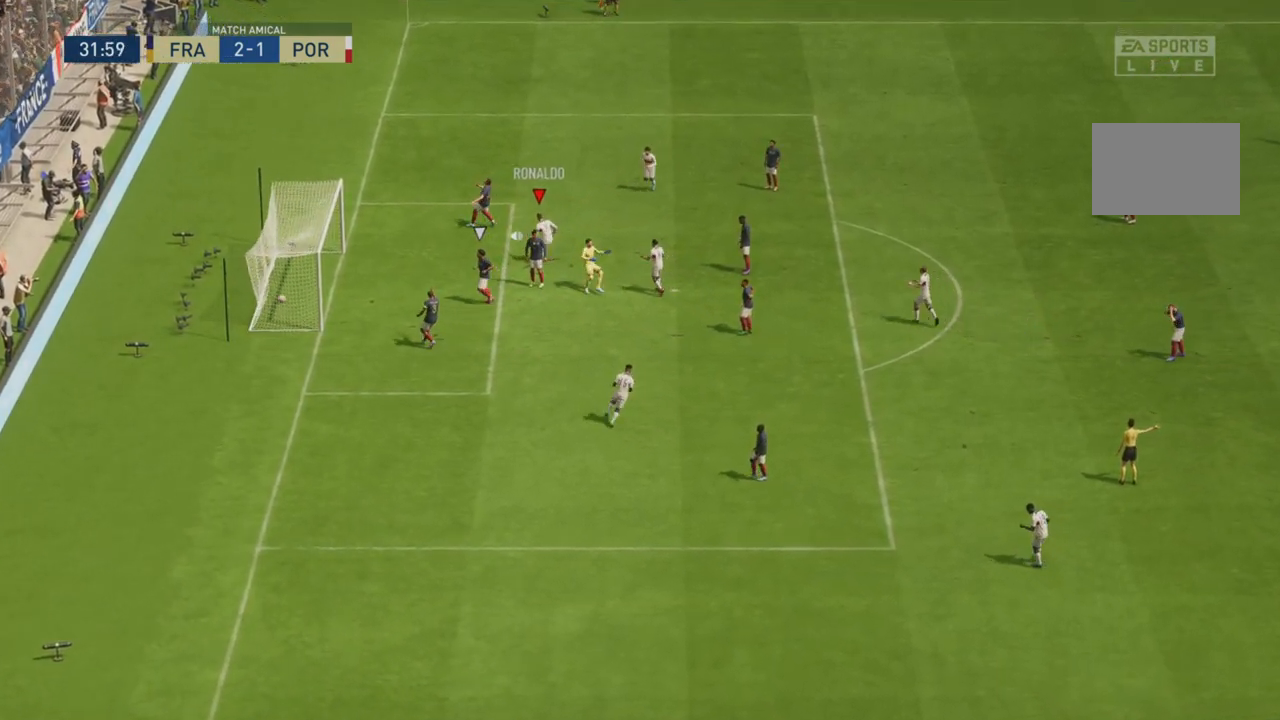
{"buttons": [], "left_stick": "up", "right_stick": "center", "events": [[451, "R2", "up"]]}
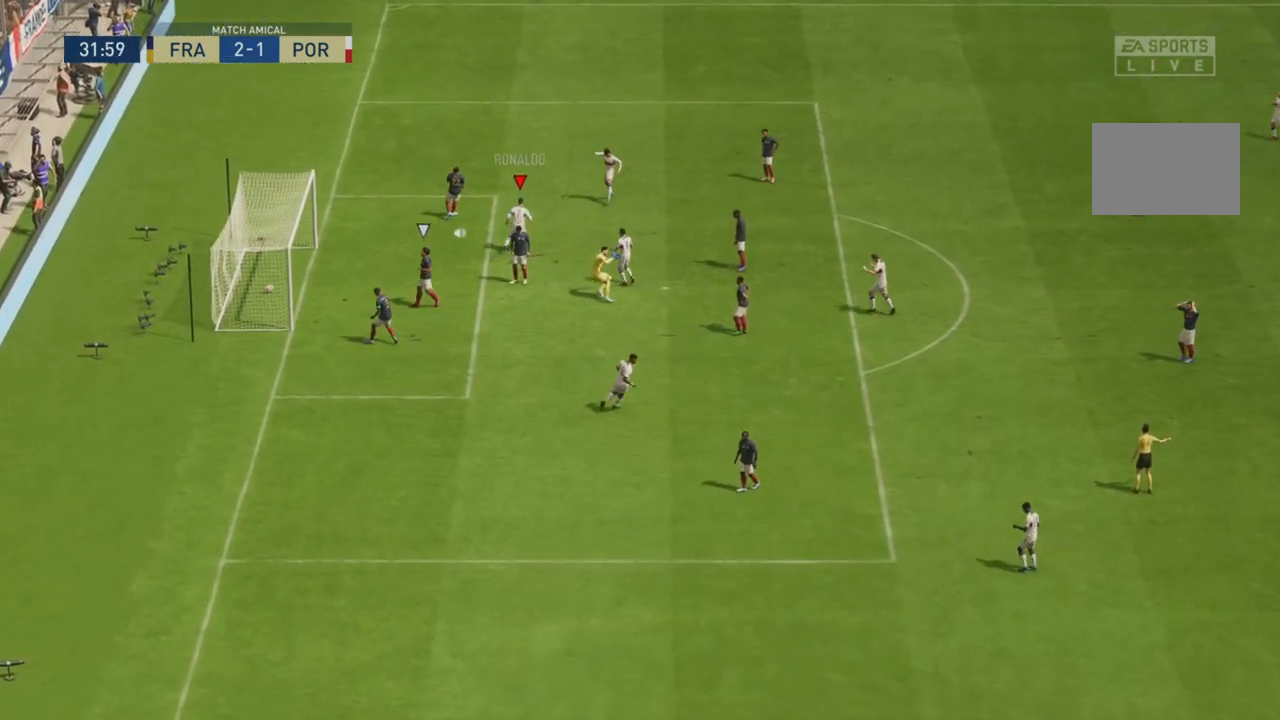
{"buttons": [], "left_stick": "up-right", "right_stick": "center", "events": [[384, "left_stick", "up-right"]]}
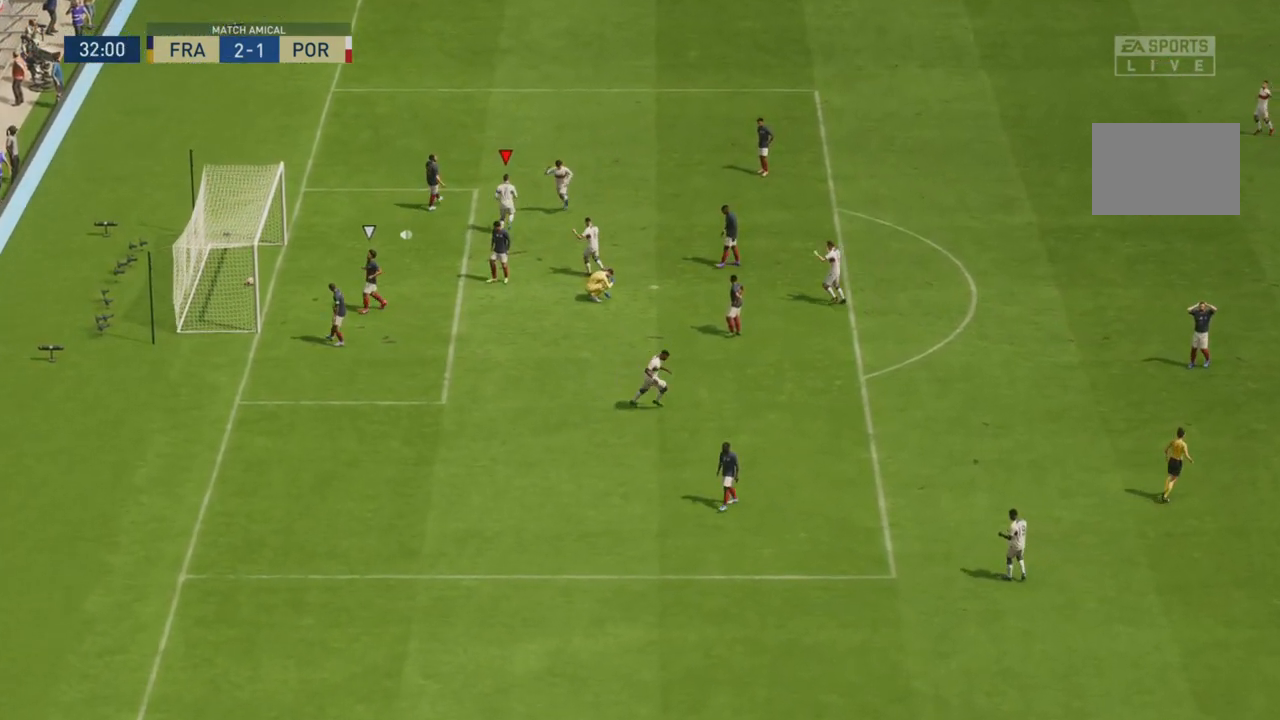
{"buttons": ["TRIANGLE"], "left_stick": "up-right", "right_stick": "center", "events": [[234, "TRIANGLE", "down"]]}
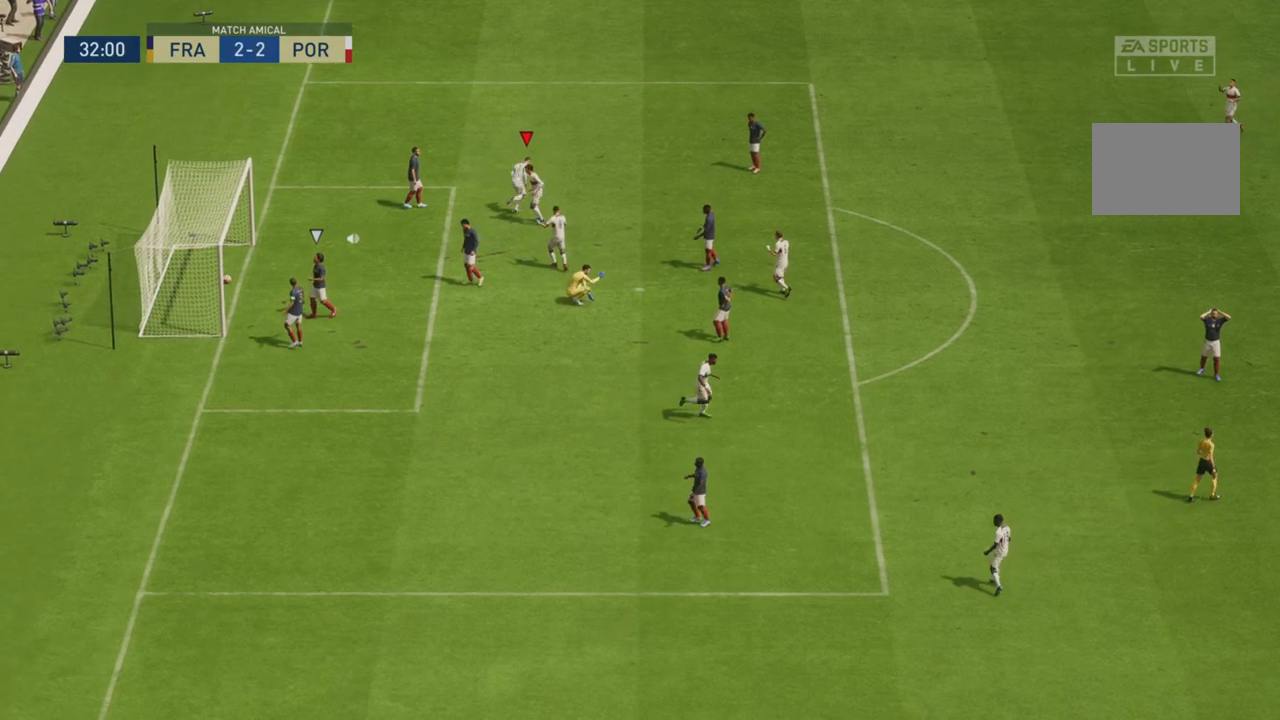
{"buttons": ["CIRCLE", "TRIANGLE"], "left_stick": "up-right", "right_stick": "center", "events": [[233, "CIRCLE", "down"]]}
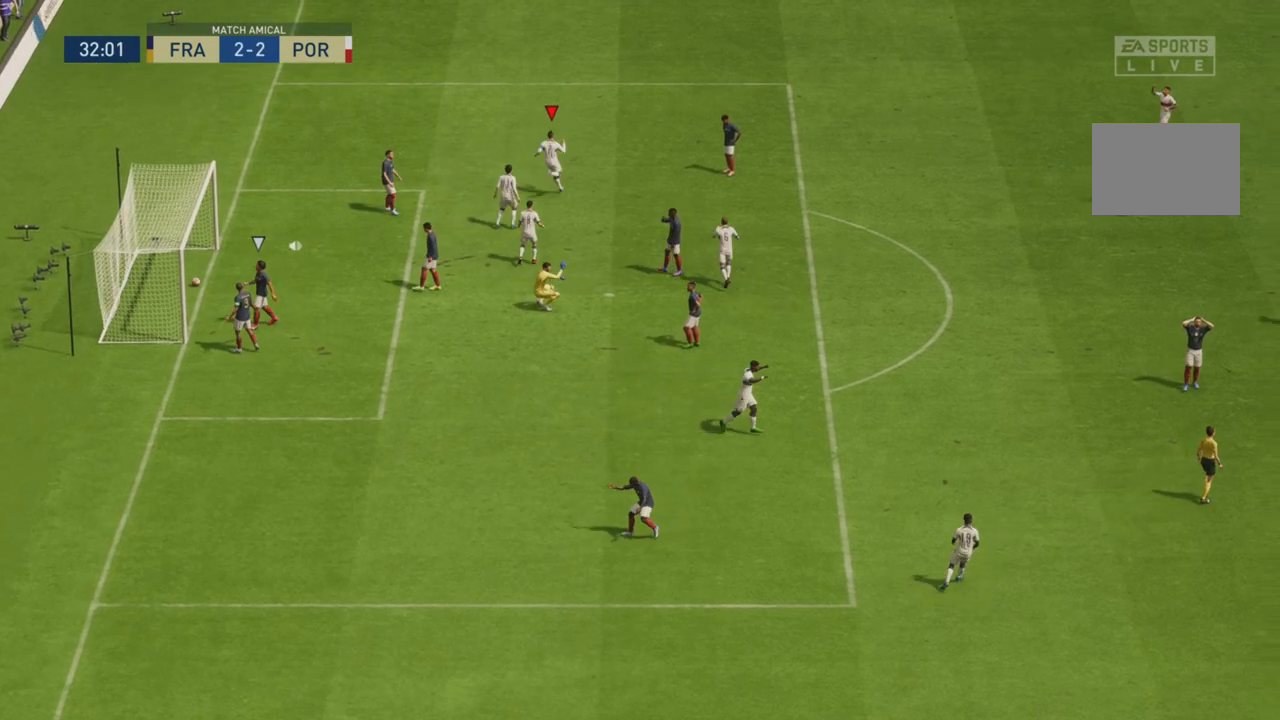
{"buttons": ["CIRCLE", "TRIANGLE"], "left_stick": "up-right", "right_stick": "center", "events": []}
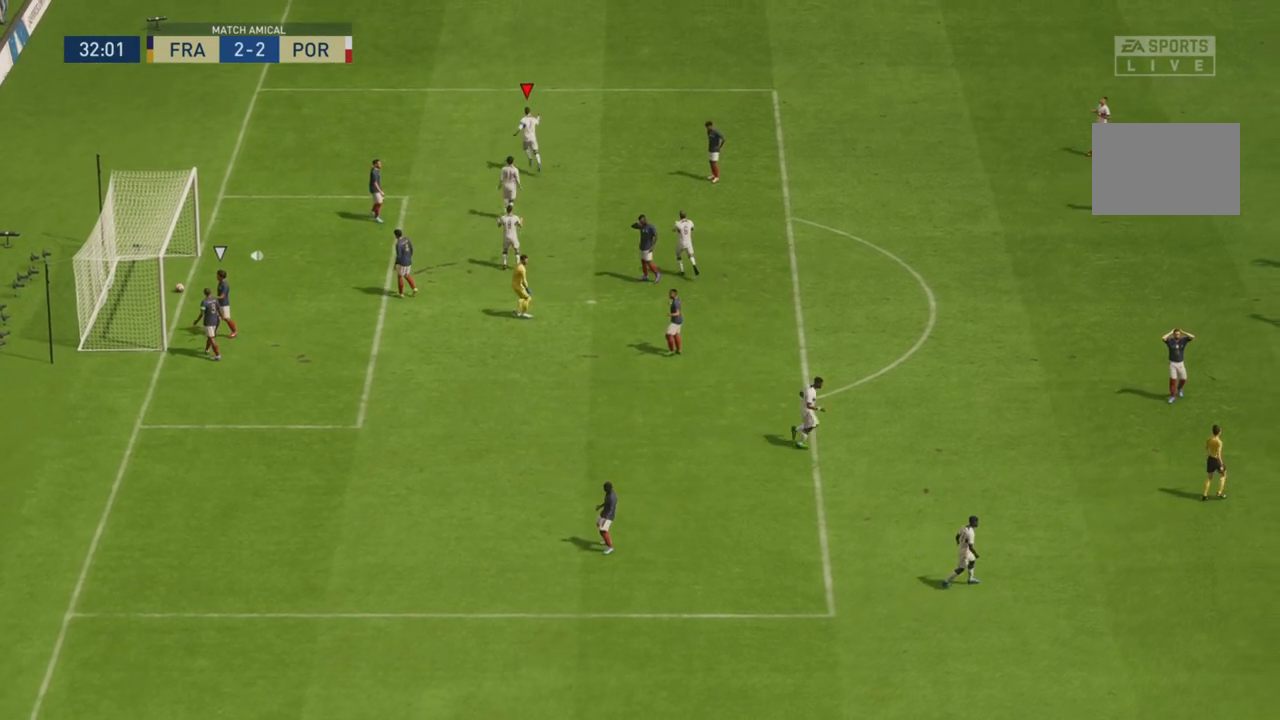
{"buttons": ["CIRCLE", "TRIANGLE"], "left_stick": "up-right", "right_stick": "center", "events": []}